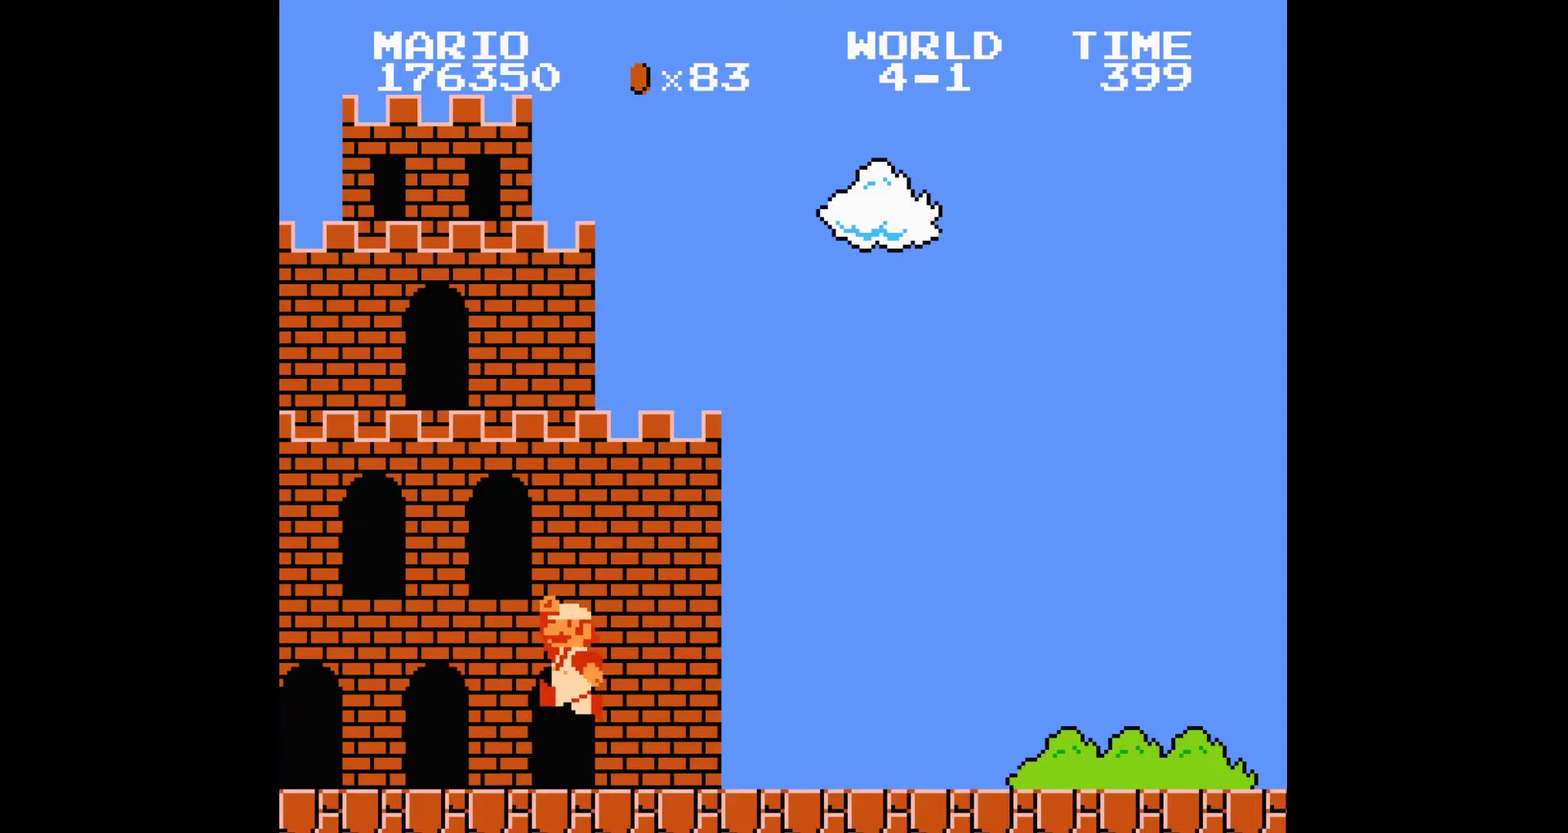
Gameplay with a controller (Nintendo layout); each line is a JSON object with the inputs held at the frame after it. "events" lists button and stick changes between this image and that frame as [ms after this image, input, new state], when the widget could be followed in between. Not read: L3 R3.
{"buttons": ["B", "DPAD_RIGHT"], "events": []}
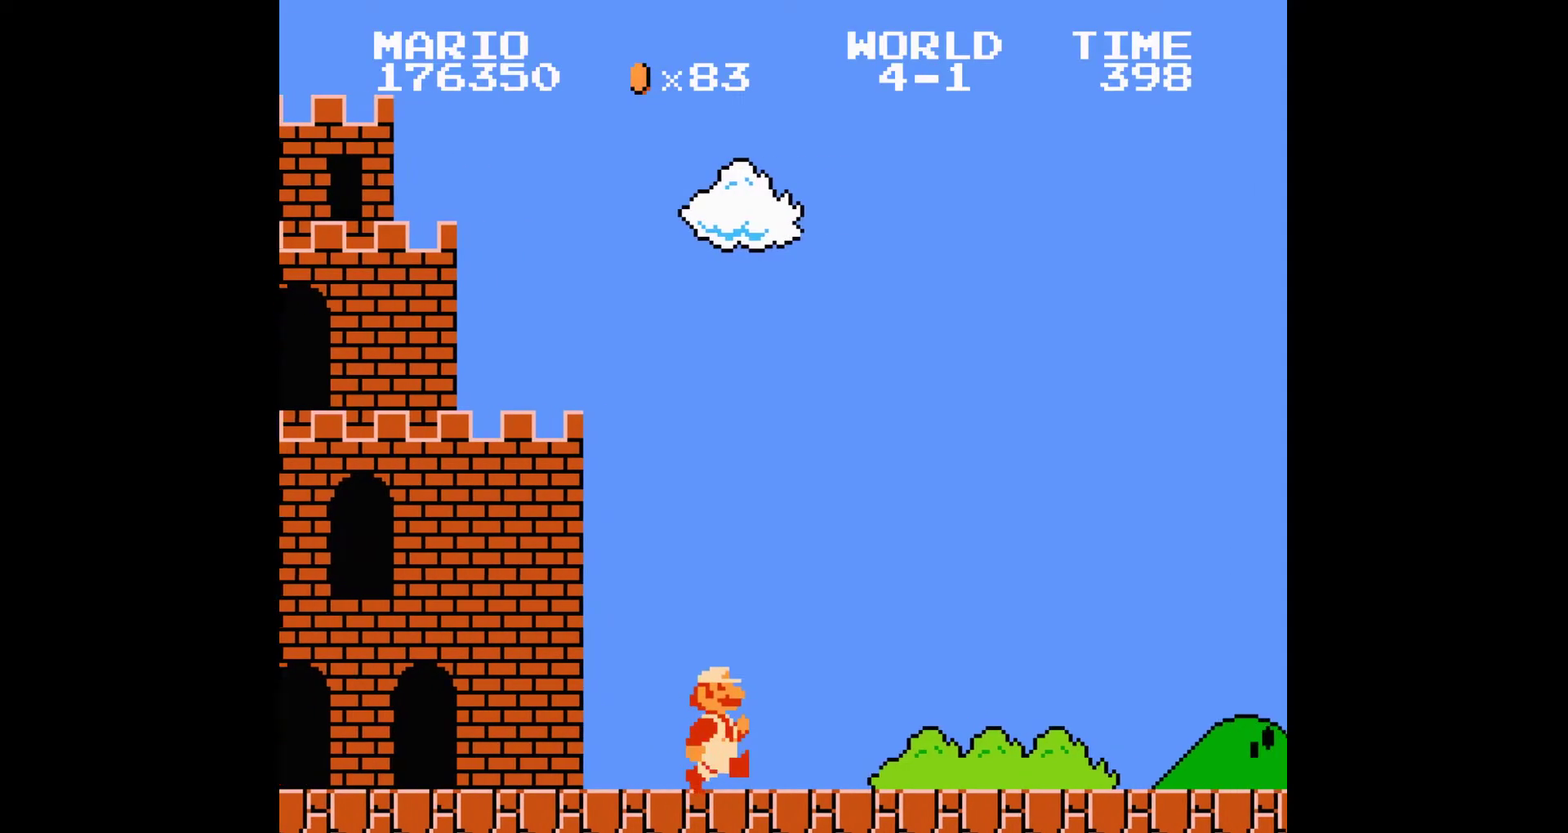
{"buttons": ["B", "DPAD_RIGHT"], "events": []}
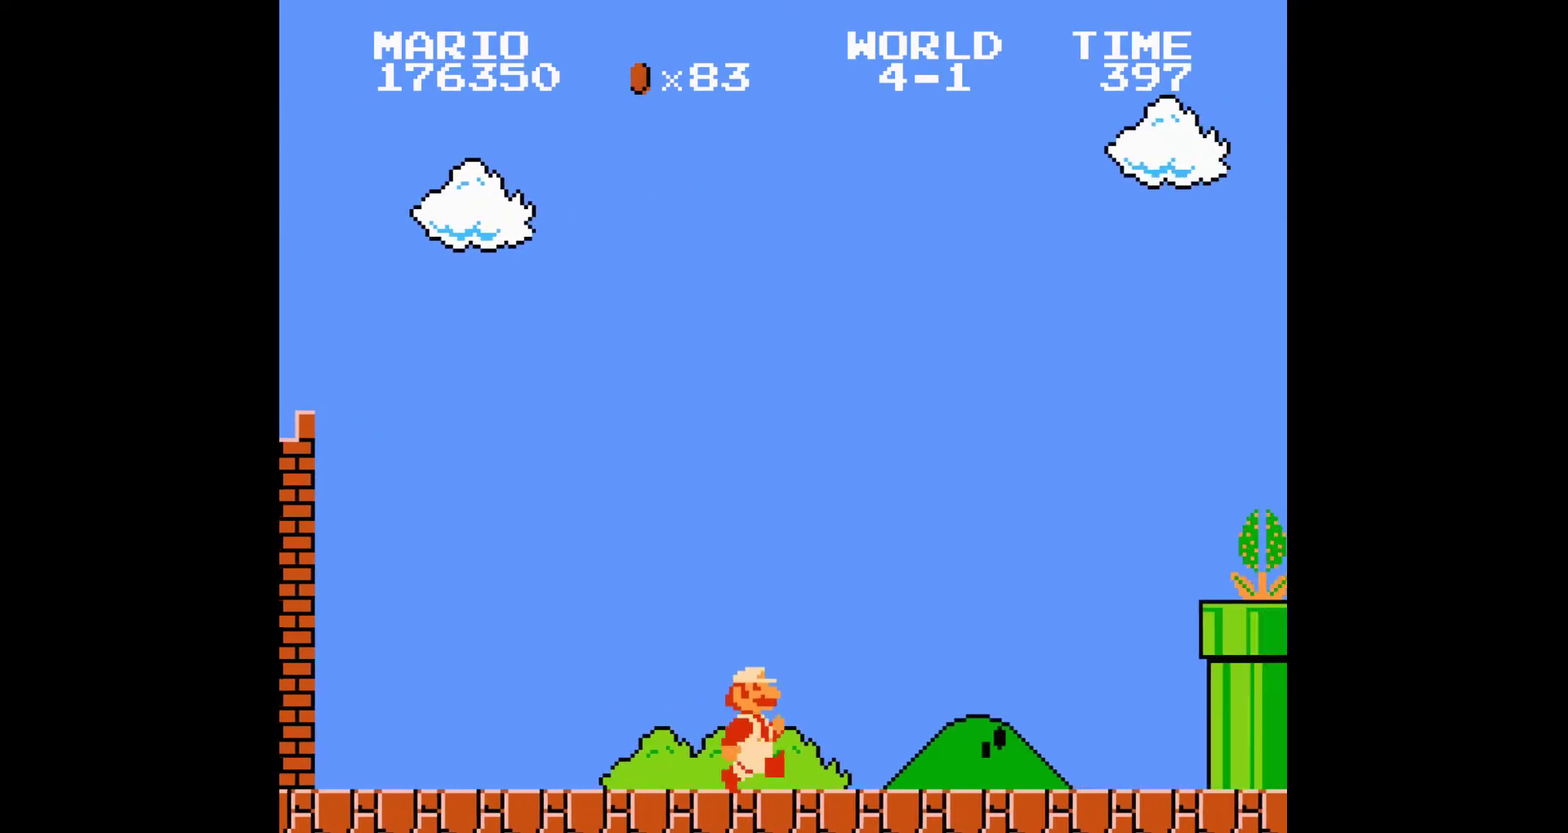
{"buttons": ["A", "B", "DPAD_RIGHT"], "events": [[434, "A", "down"]]}
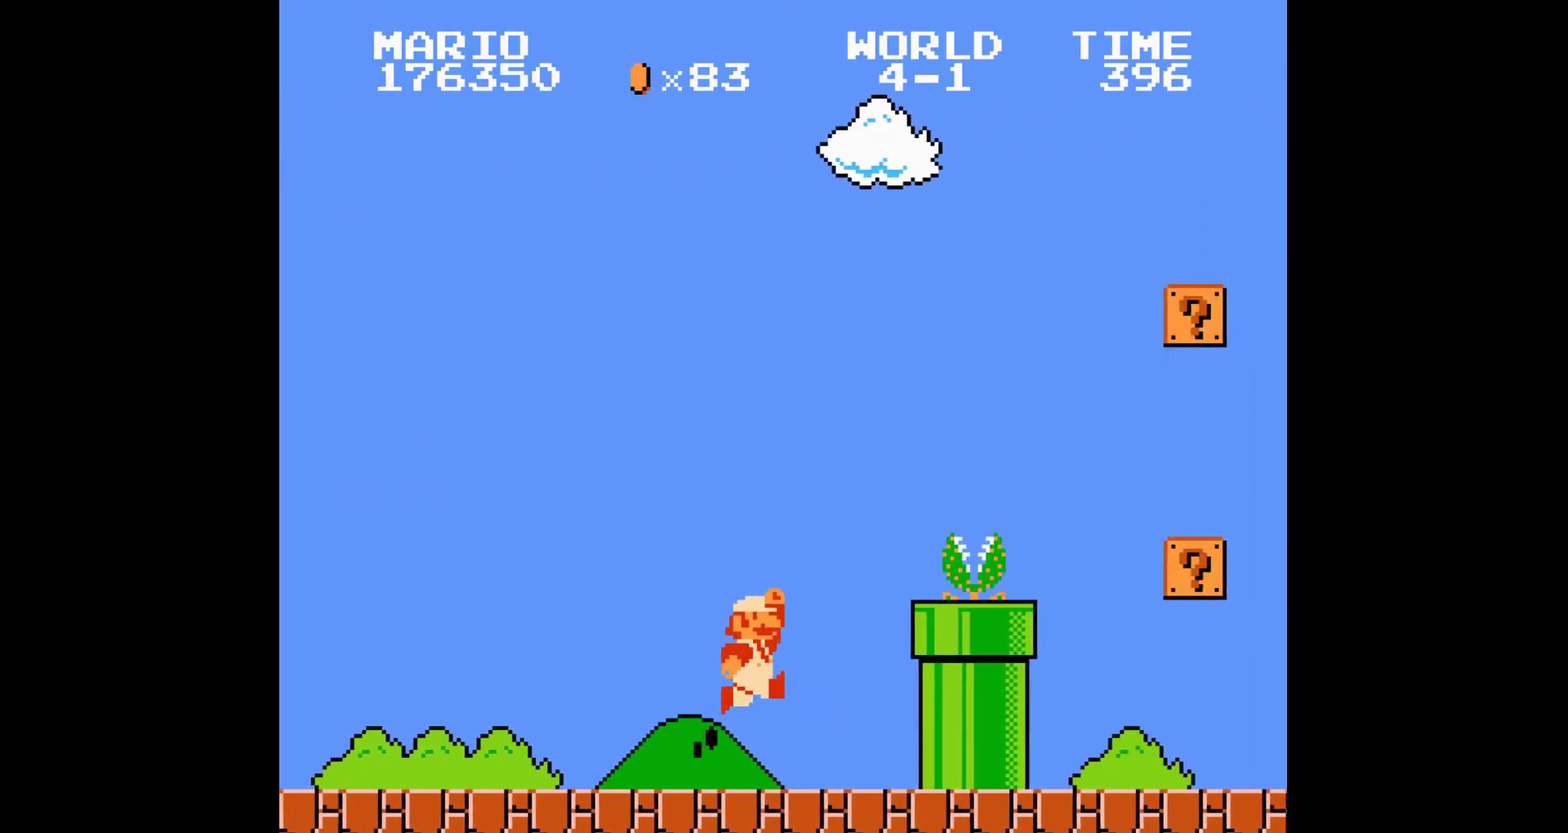
{"buttons": ["B", "DPAD_RIGHT"], "events": [[300, "A", "up"]]}
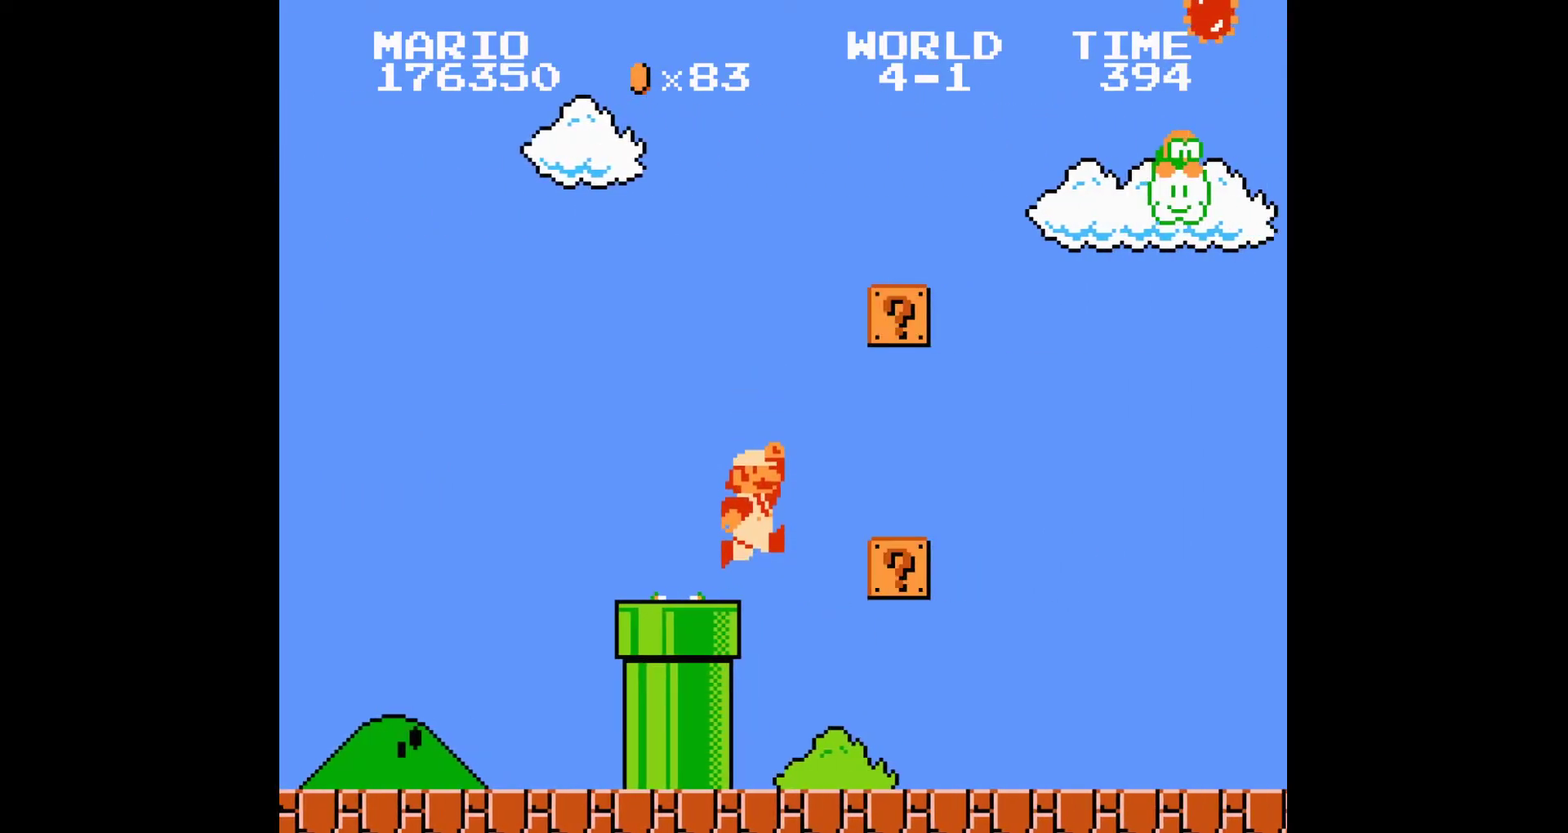
{"buttons": ["B", "DPAD_RIGHT"], "events": []}
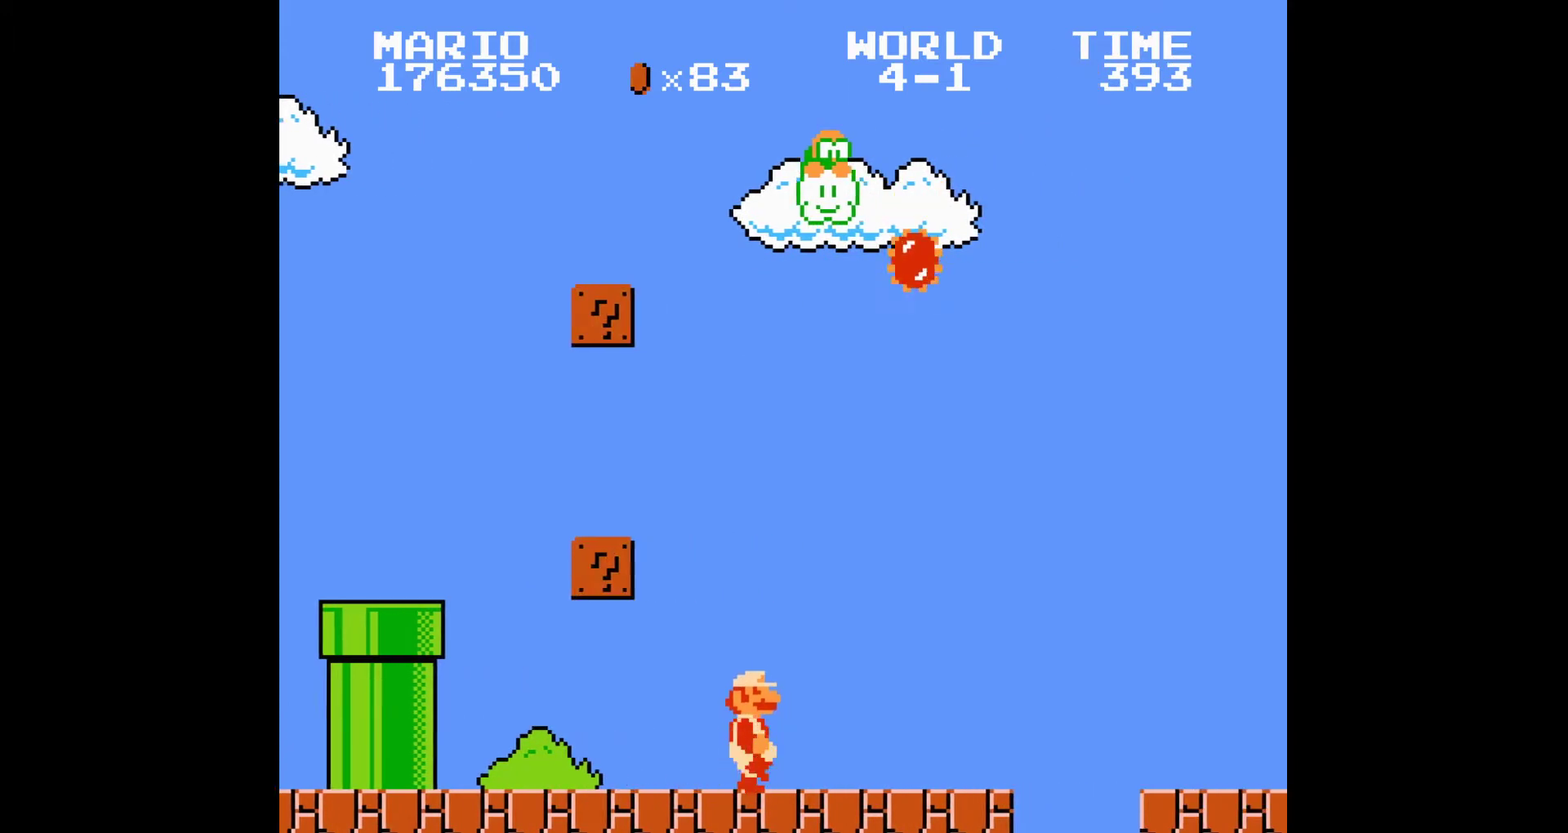
{"buttons": ["B", "DPAD_RIGHT"], "events": [[400, "A", "down"], [467, "A", "up"]]}